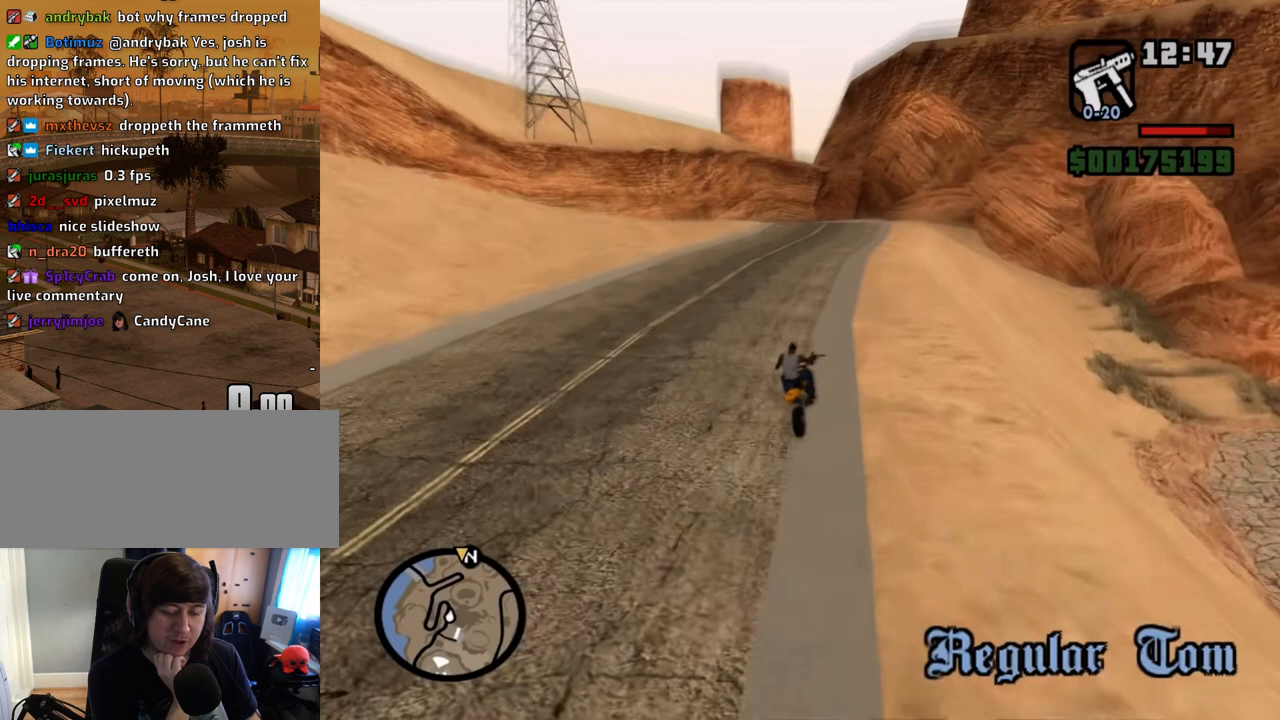
Gameplay with keyboard and mouse; each line is a JSON object with the keys and mouse buttons held at the frame after it. "events" lists presses ("down") and releases ("up") of "1", "2", "3", "4", "5", "6", "a", "alt", "c", "ctrl", "d", "down", "e", "escape", "f", "f1", "f2", "f3", "g", "h", "left", "num2", "q", "r", "right", "s", "shift", "space", "t", "tab", "up", "v", "w", "x", "z", "mouse_left", "mouse_middle", "mouse_right", "mouse_wheel_up" and "mouse_wheel_down" between this image and that frame as [ms after this image, input, new state], when the widget could be followed in between. "mouse_left", "mouse_middle", "mouse_right", "mouse_wheel_up", "mouse_wheel_down" = the "left", "middle", "right", "wheel_up", "wheel_down" buttons of the "mouse" list. No other keys are recorded. Mouse movement is not recorded.
{"keys": [], "mouse": [], "events": [[435, "left", "down"], [486, "left", "up"]]}
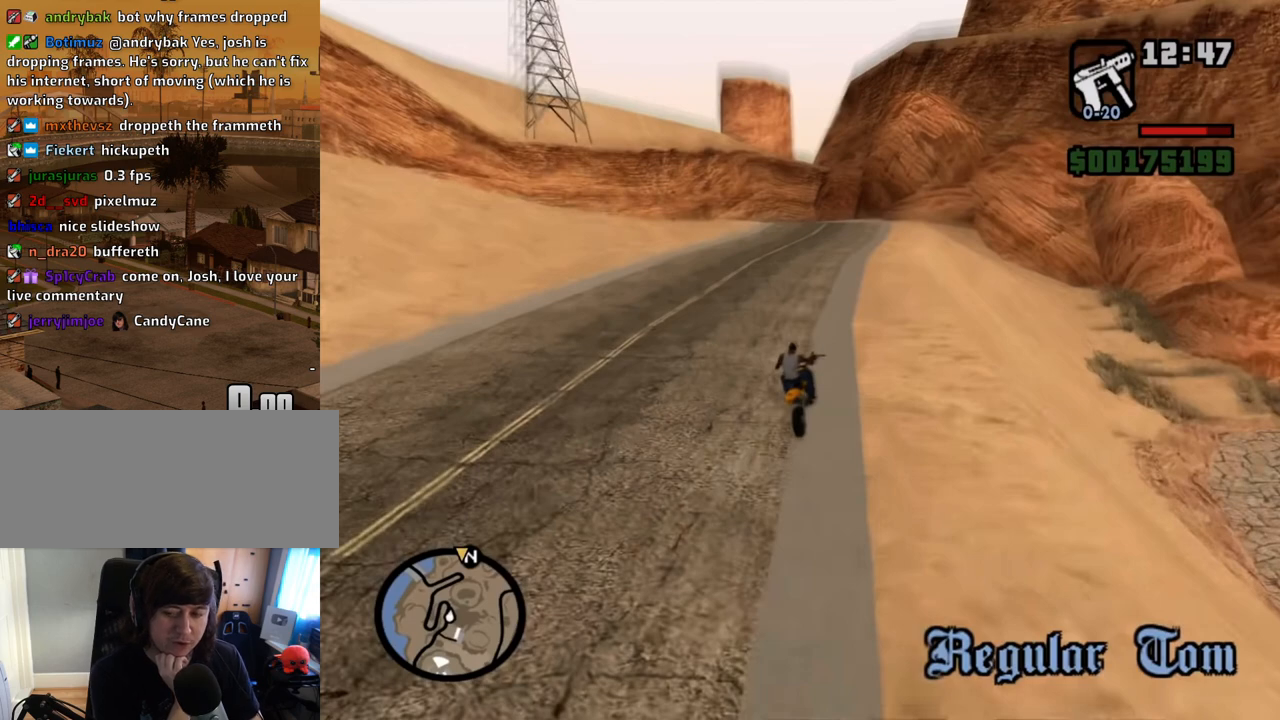
{"keys": [], "mouse": [], "events": []}
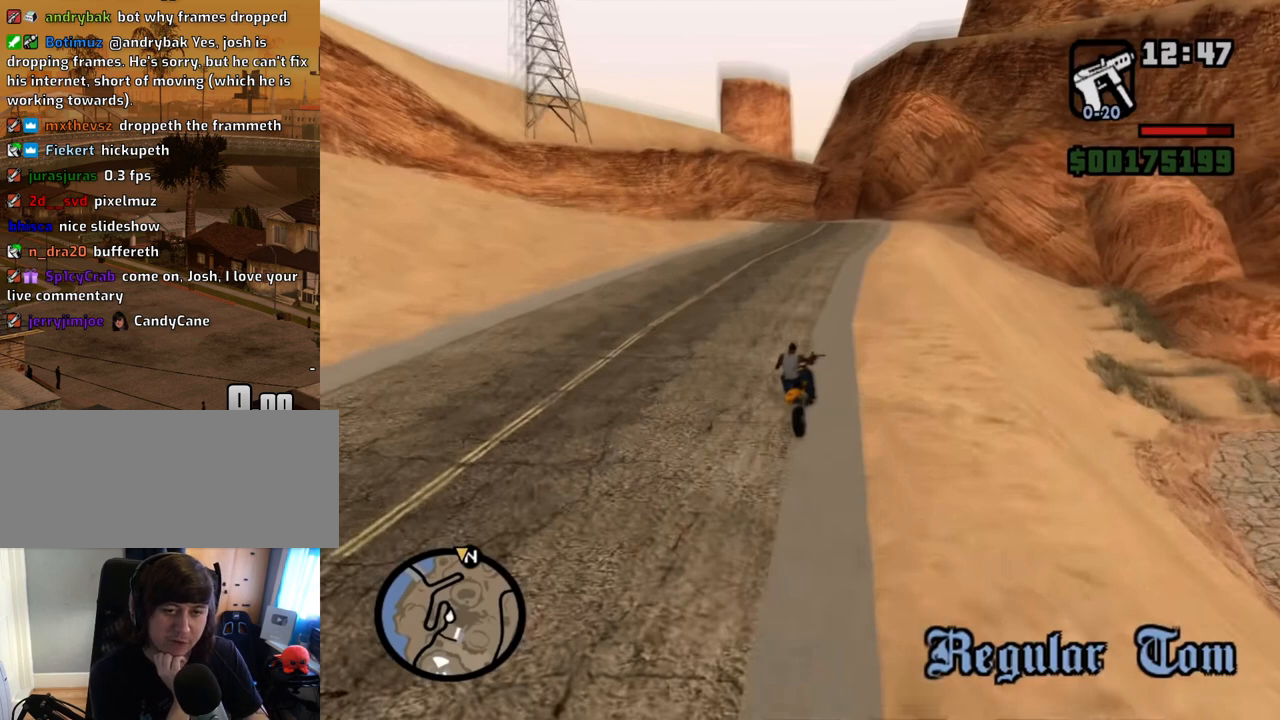
{"keys": ["left"], "mouse": [], "events": [[419, "left", "down"]]}
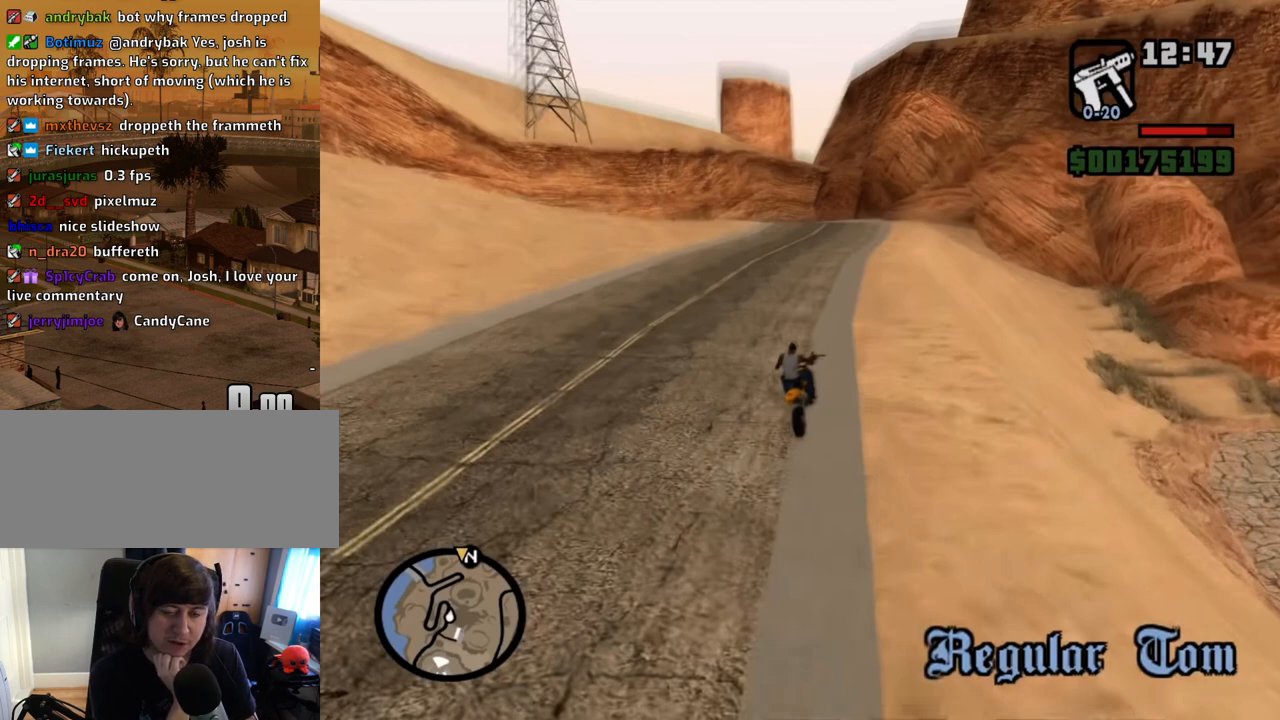
{"keys": [], "mouse": [], "events": [[17, "left", "up"]]}
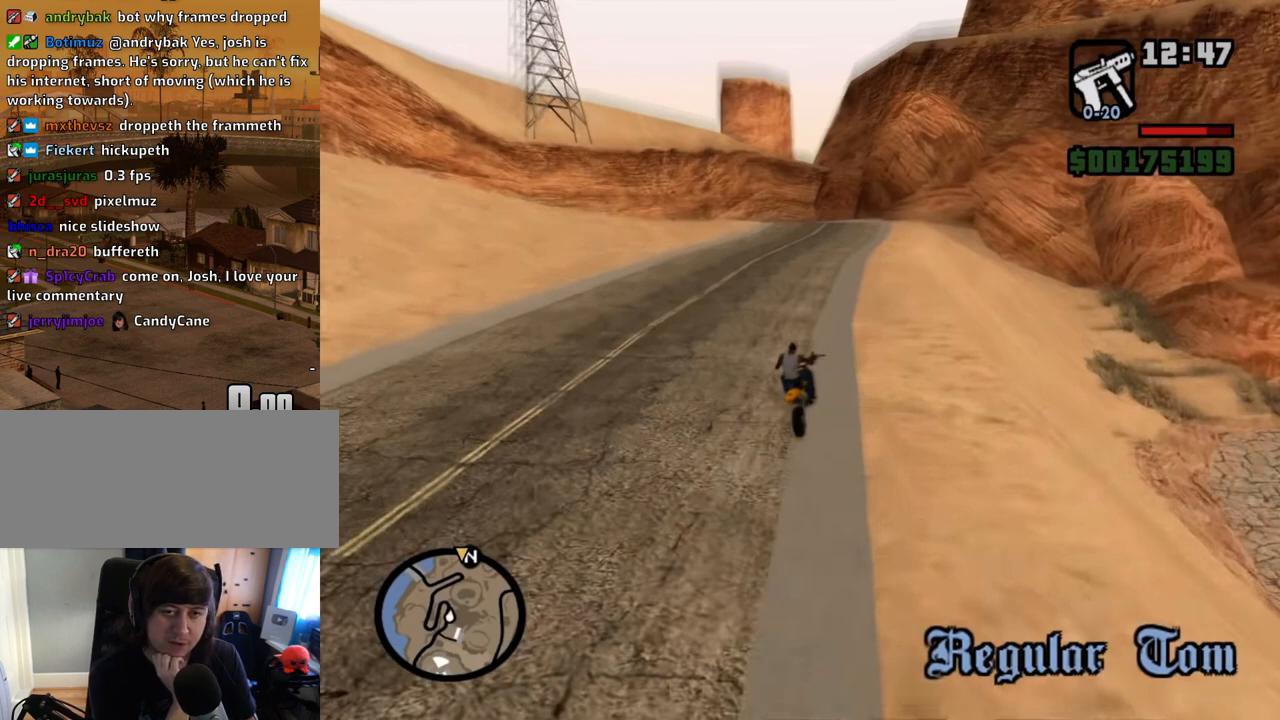
{"keys": [], "mouse": [], "events": [[218, "left", "down"], [268, "left", "up"]]}